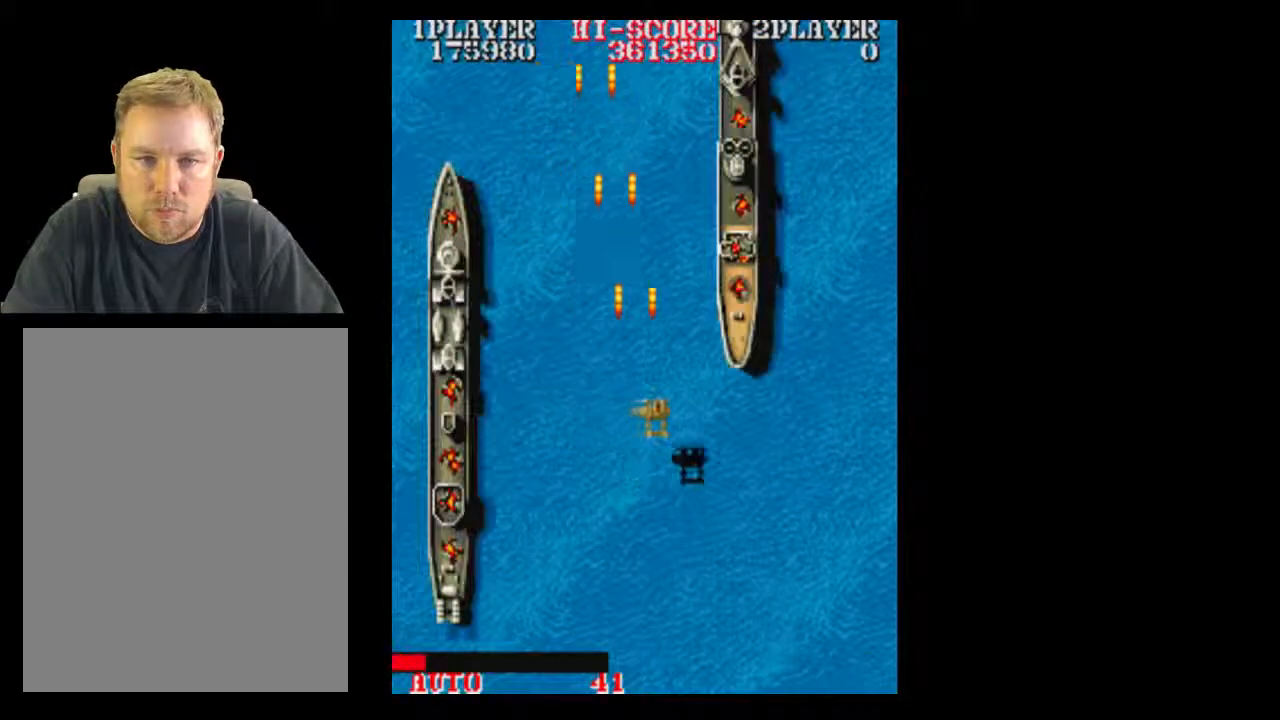
Gameplay with a controller (Xbox layout); each line is a JSON object with the inputs held at the frame after it (dt_ms = milliseconds from this image to that frame). "events" lists button and stick changes between this image and that frame as [ms after this image, input, new state], when the widget could be followed in between. Not read: A L3 R3 left_stick right_stick.
{"dt_ms": 500, "buttons": [], "events": [[283, "DPAD_DOWN", "down"], [283, "DPAD_RIGHT", "up"], [467, "DPAD_DOWN", "up"]]}
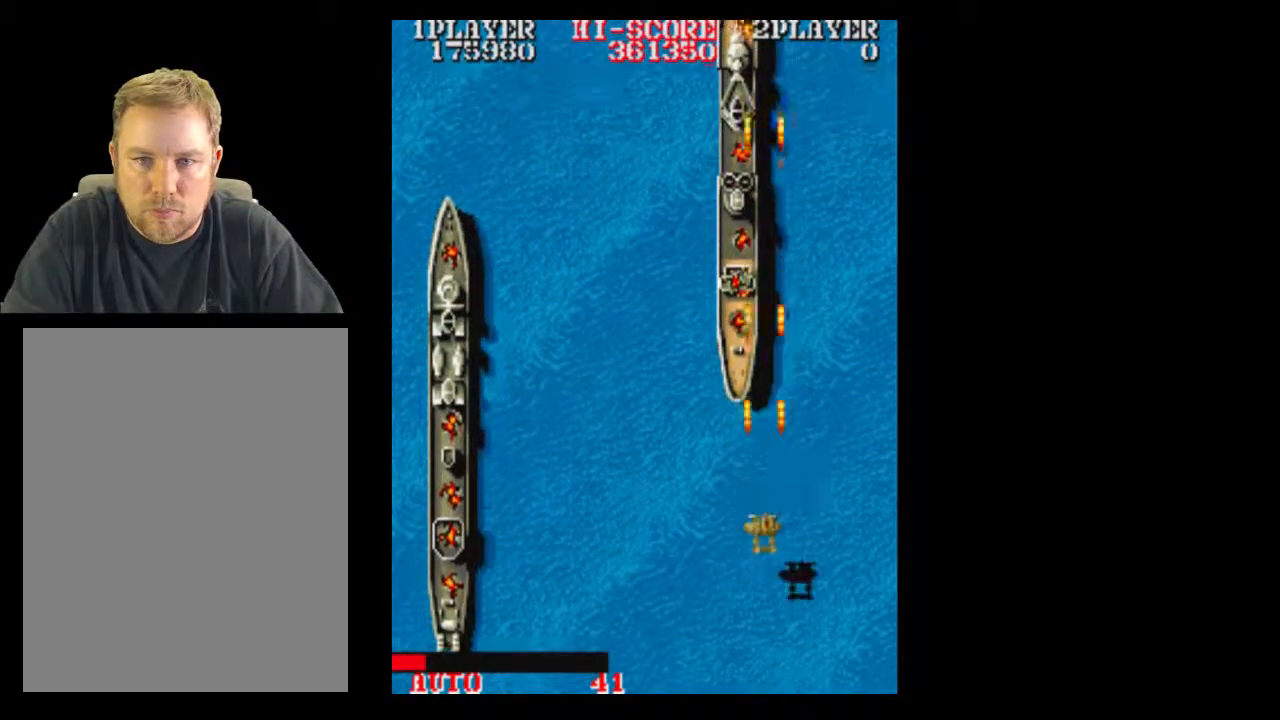
{"dt_ms": 500, "buttons": [], "events": []}
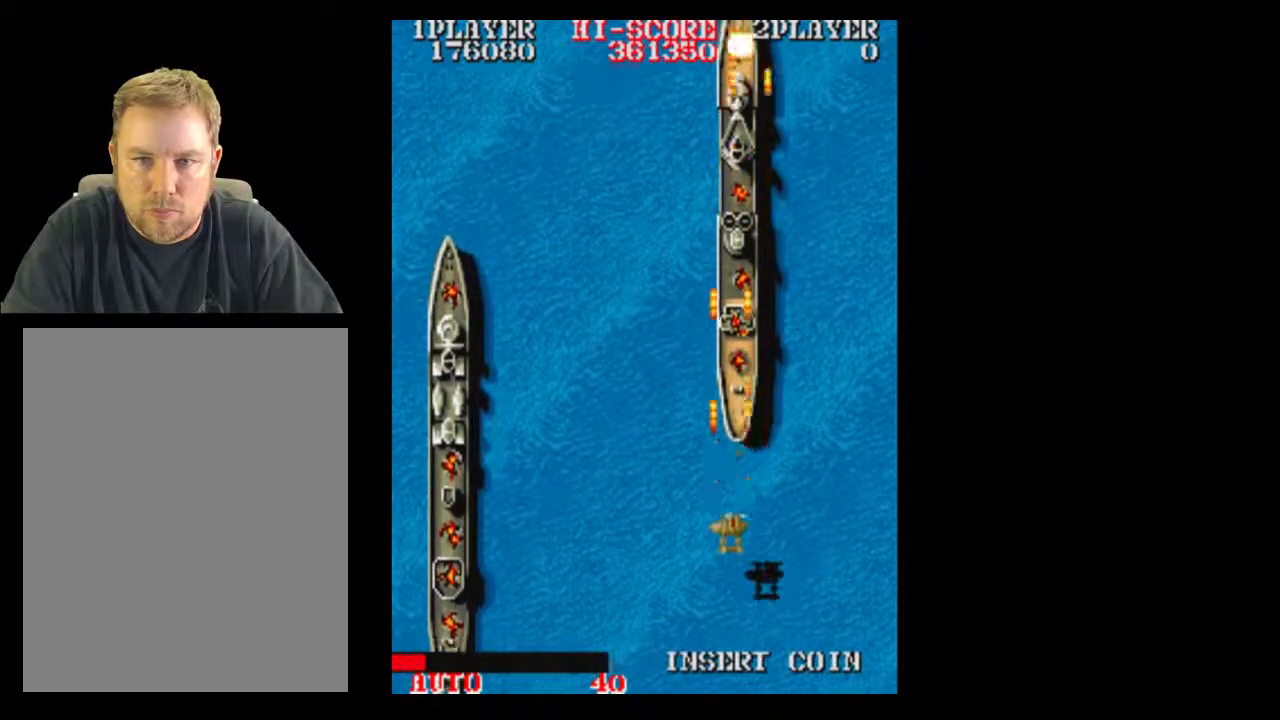
{"dt_ms": 500, "buttons": [], "events": [[33, "DPAD_UP", "down"], [217, "DPAD_UP", "up"], [367, "DPAD_UP", "down"], [417, "DPAD_UP", "up"]]}
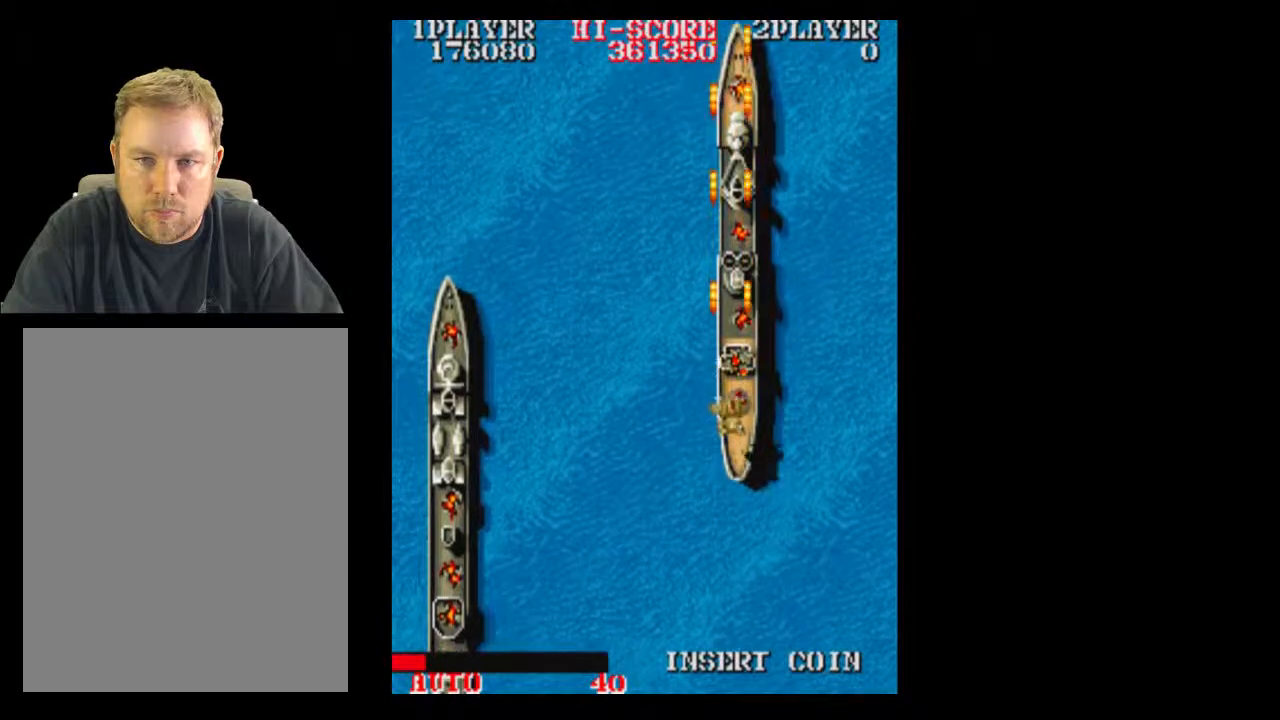
{"dt_ms": 500, "buttons": [], "events": [[33, "DPAD_UP", "down"], [100, "DPAD_UP", "up"]]}
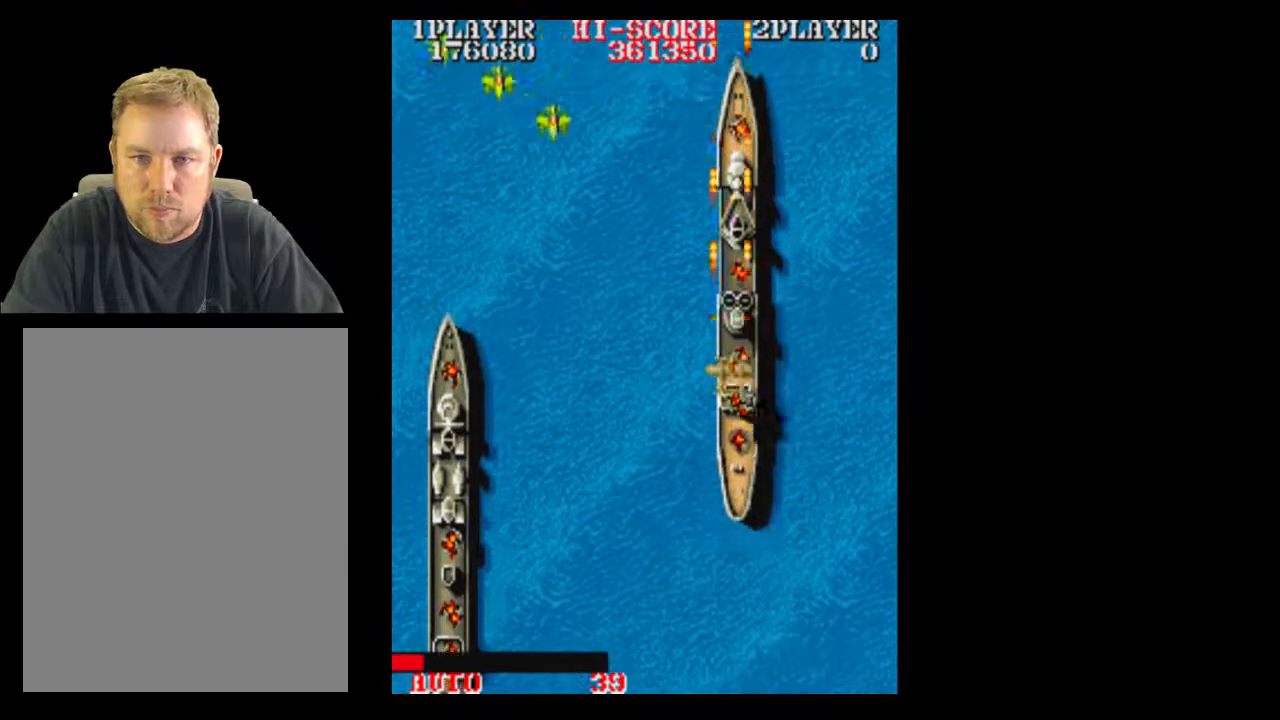
{"dt_ms": 500, "buttons": [], "events": []}
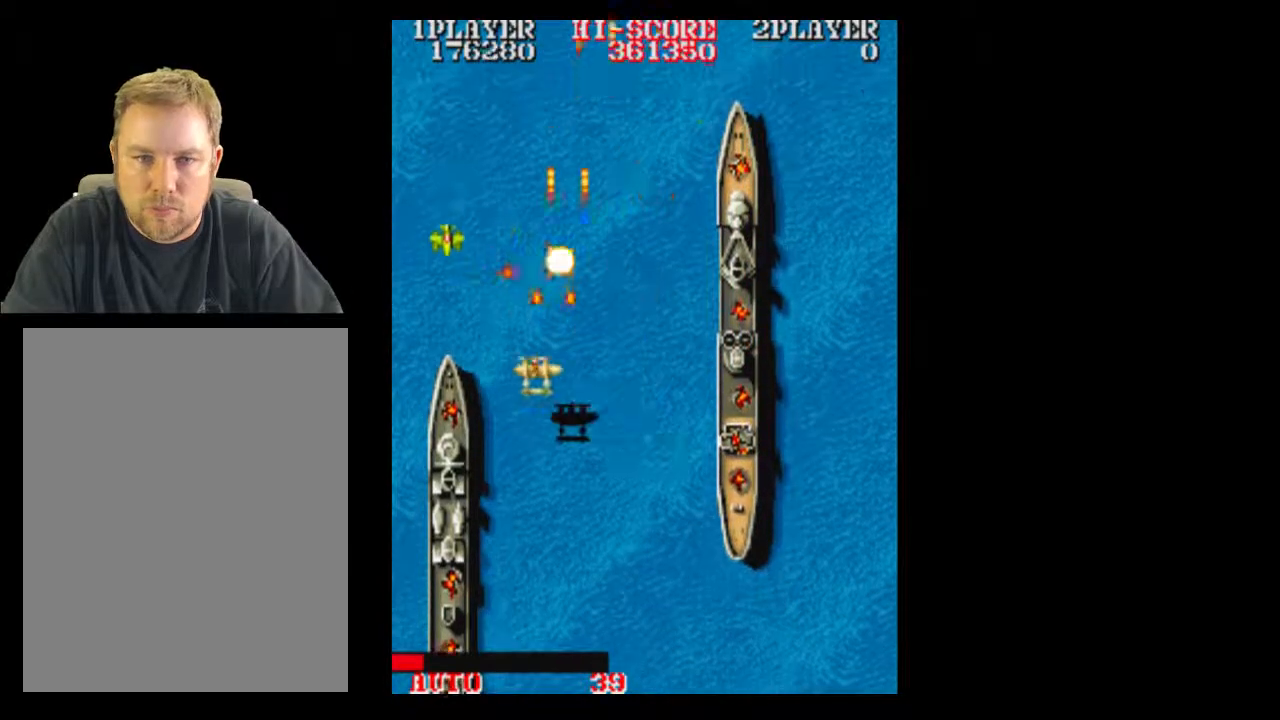
{"dt_ms": 500, "buttons": ["DPAD_RIGHT"], "events": [[217, "DPAD_DOWN", "down"], [467, "DPAD_DOWN", "up"], [467, "DPAD_RIGHT", "down"]]}
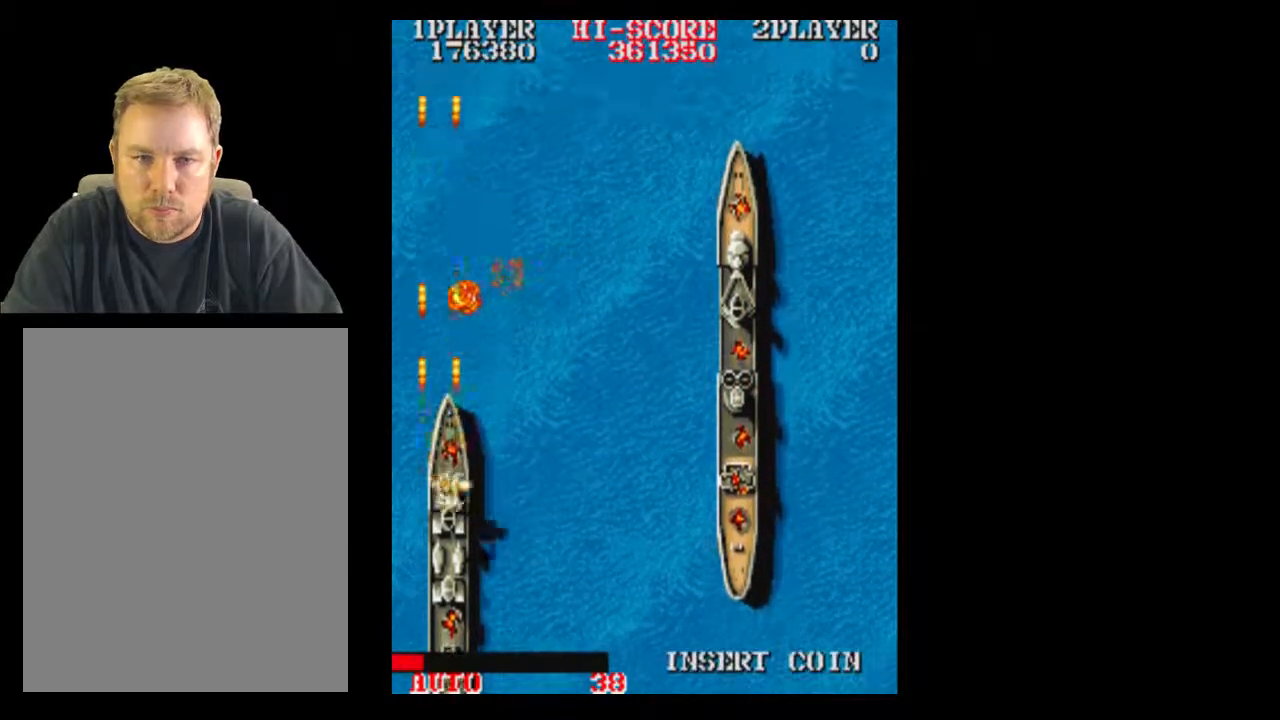
{"dt_ms": 500, "buttons": ["DPAD_RIGHT"], "events": []}
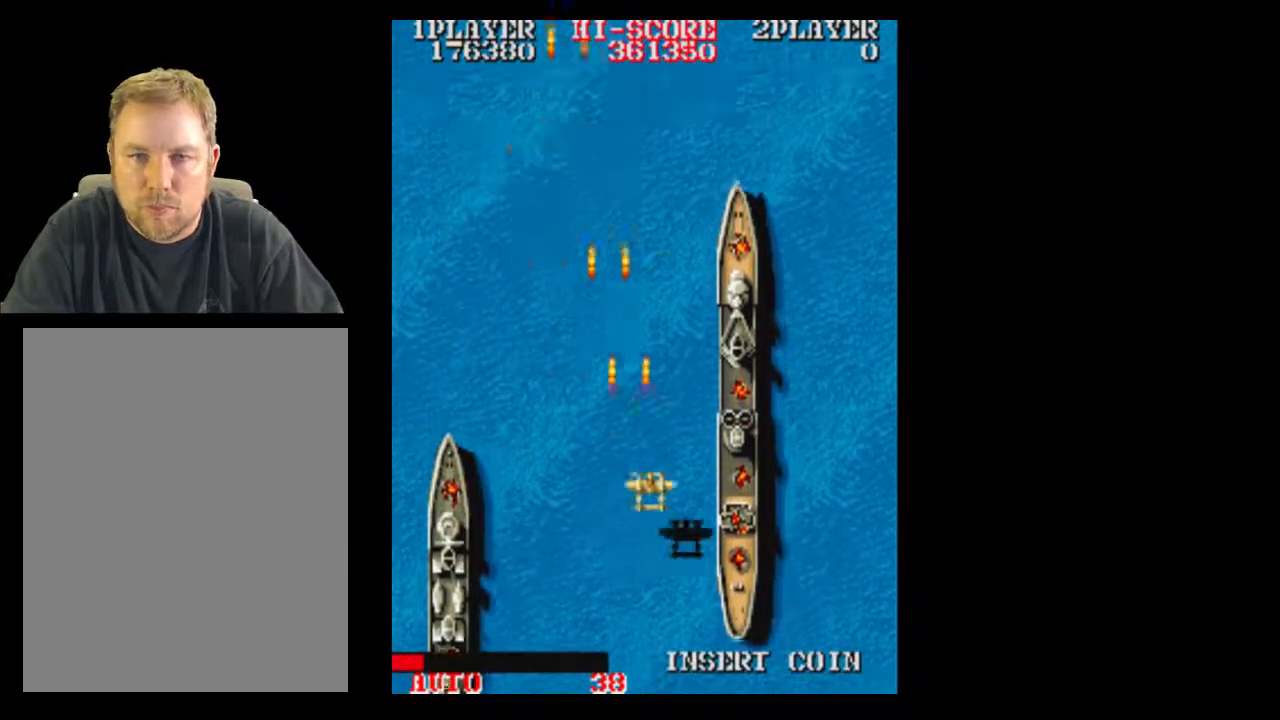
{"dt_ms": 500, "buttons": [], "events": [[400, "DPAD_RIGHT", "up"]]}
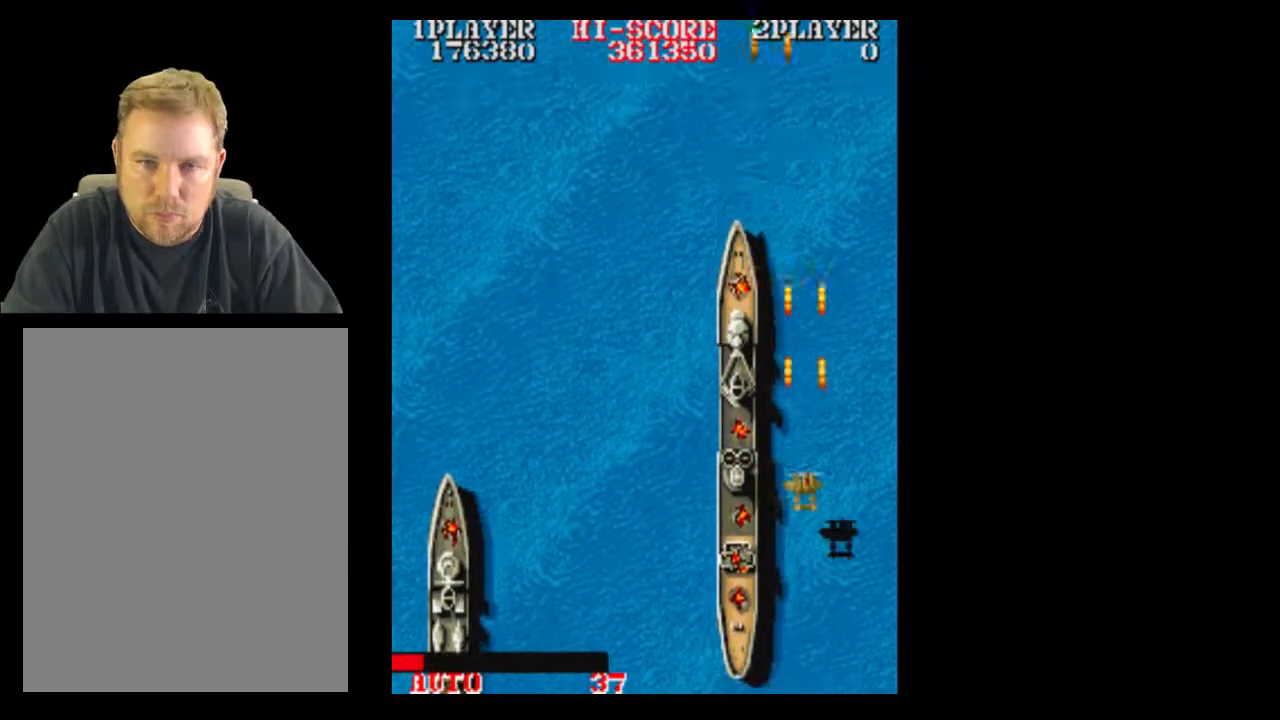
{"dt_ms": 500, "buttons": [], "events": []}
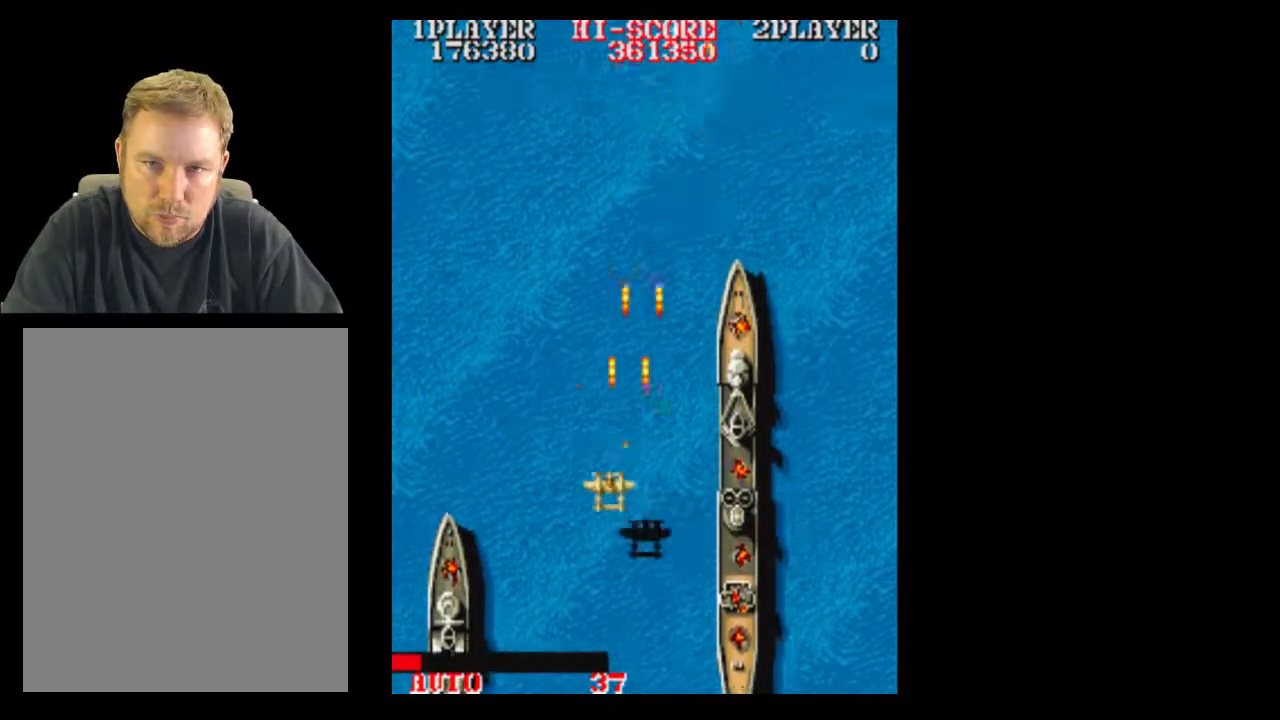
{"dt_ms": 500, "buttons": ["DPAD_RIGHT"], "events": [[217, "DPAD_LEFT", "down"], [467, "DPAD_LEFT", "up"], [467, "DPAD_RIGHT", "down"]]}
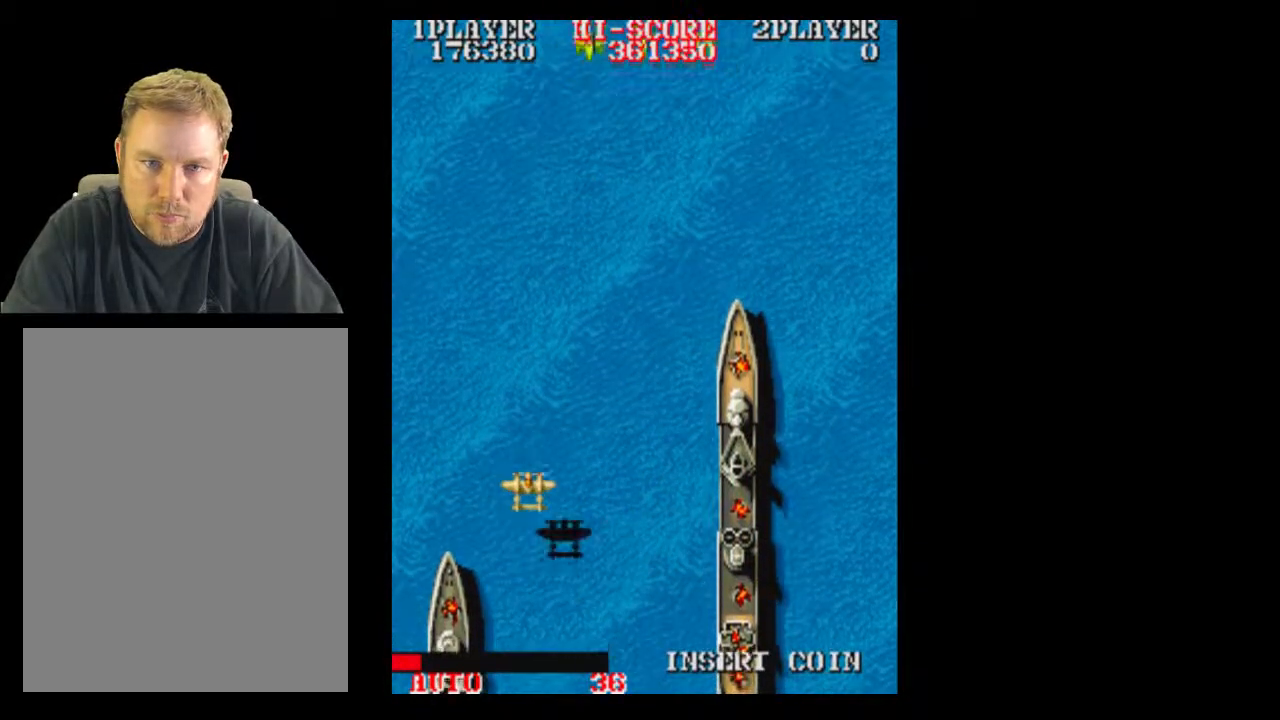
{"dt_ms": 500, "buttons": ["DPAD_RIGHT"], "events": [[33, "DPAD_RIGHT", "up"], [283, "DPAD_RIGHT", "down"]]}
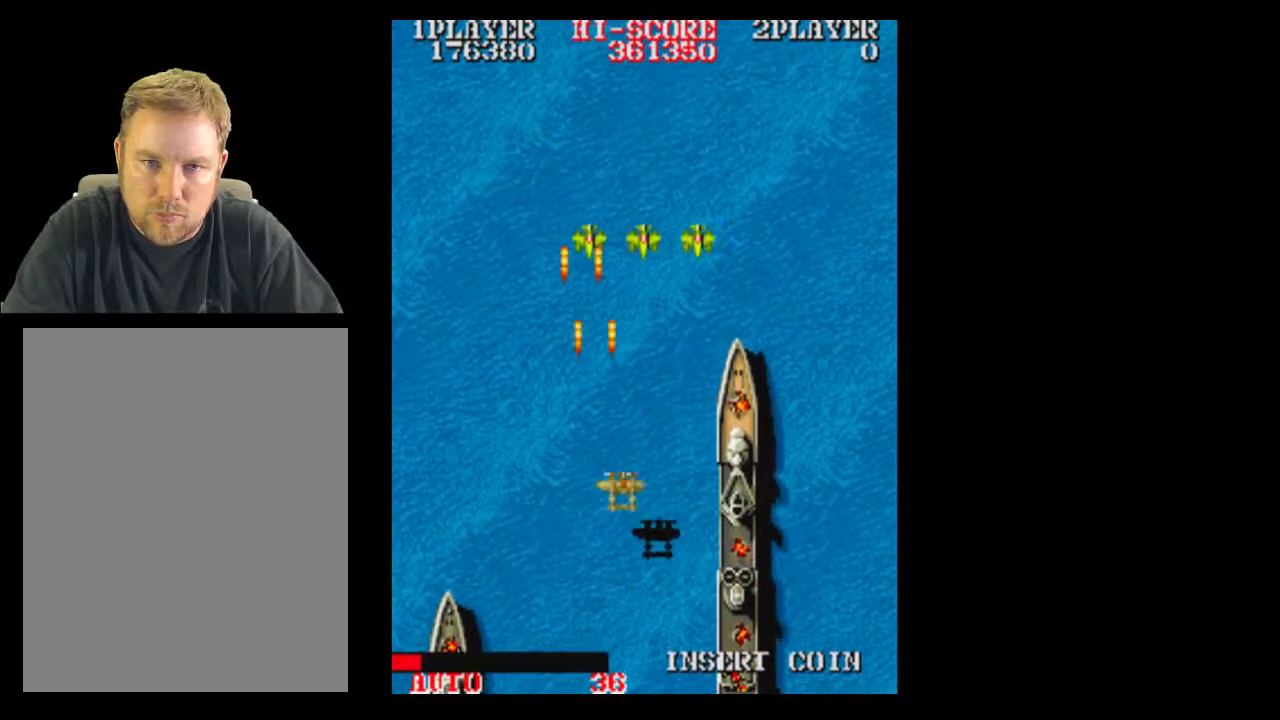
{"dt_ms": 500, "buttons": [], "events": [[283, "DPAD_RIGHT", "up"]]}
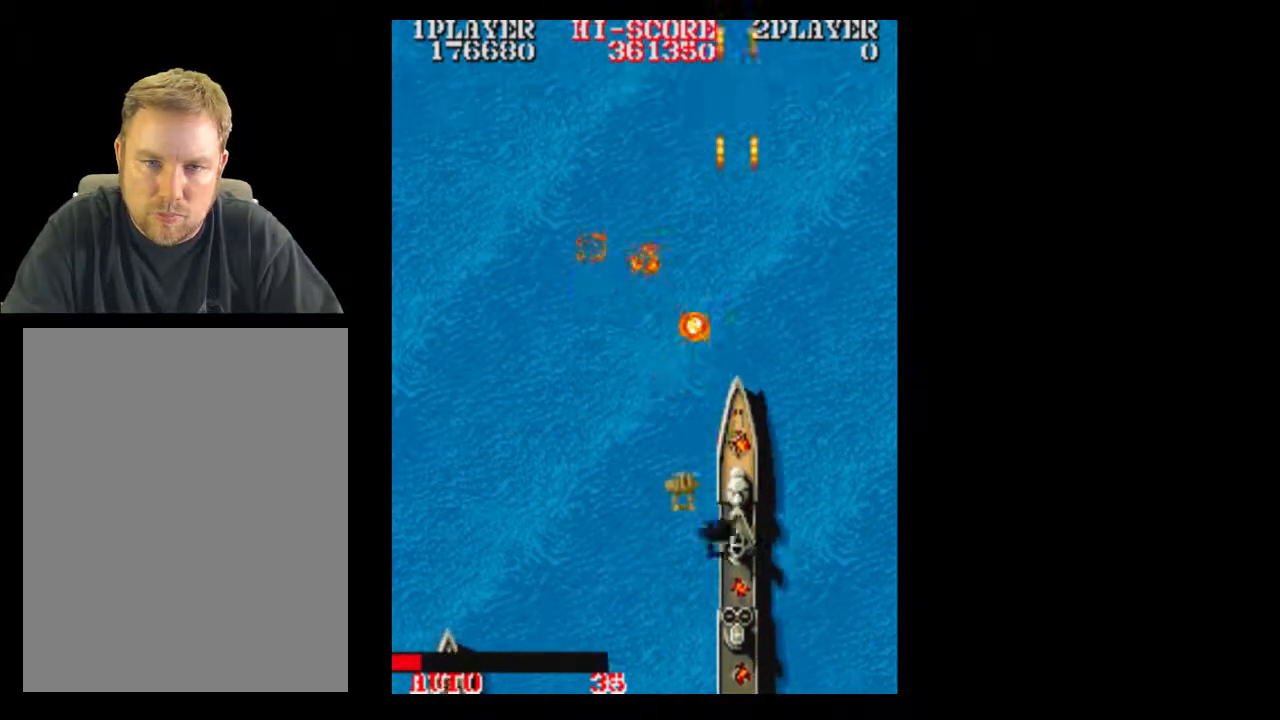
{"dt_ms": 500, "buttons": [], "events": [[83, "DPAD_LEFT", "down"], [300, "DPAD_LEFT", "up"]]}
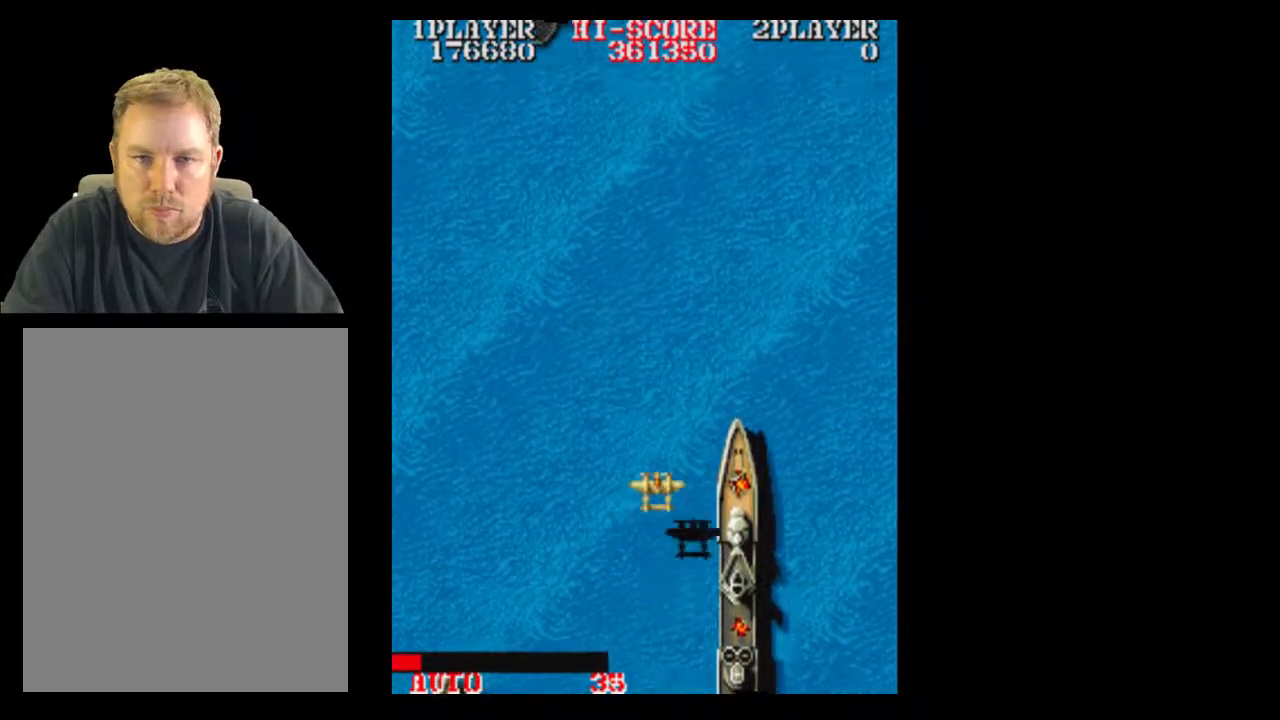
{"dt_ms": 500, "buttons": ["DPAD_LEFT"], "events": [[467, "DPAD_LEFT", "down"]]}
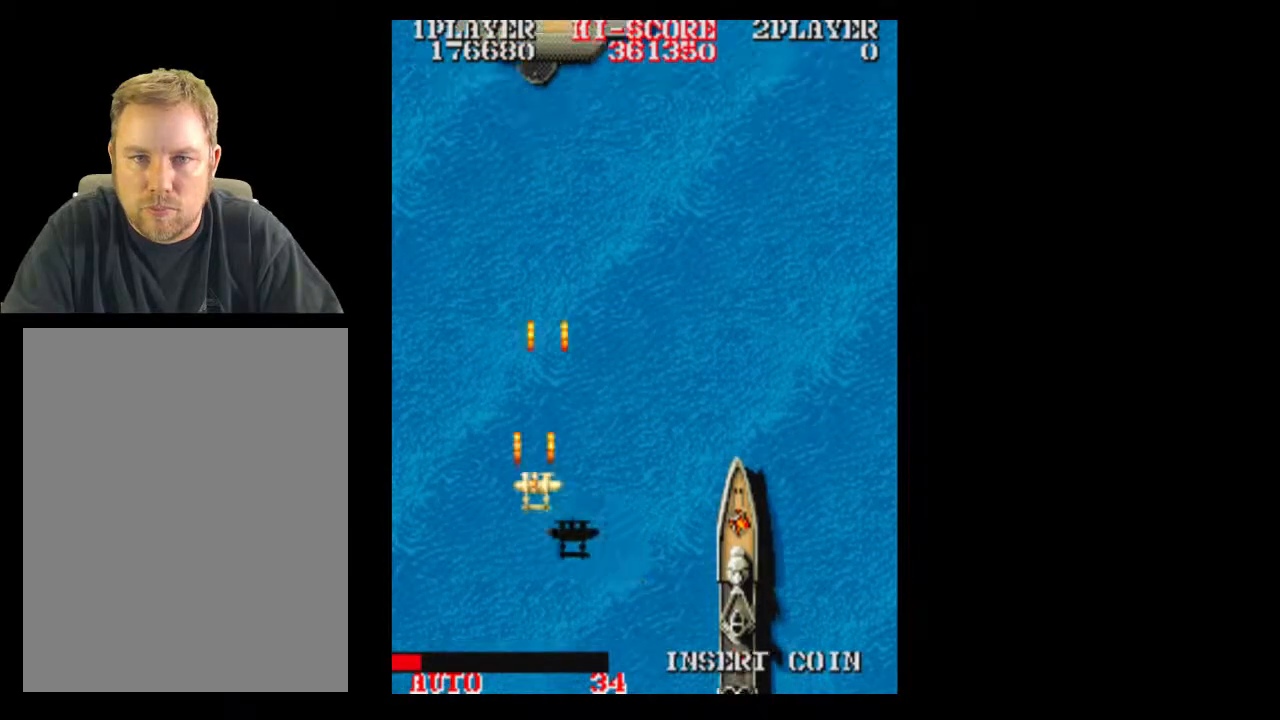
{"dt_ms": 500, "buttons": [], "events": [[33, "DPAD_LEFT", "up"], [33, "DPAD_UP", "down"], [150, "DPAD_UP", "up"]]}
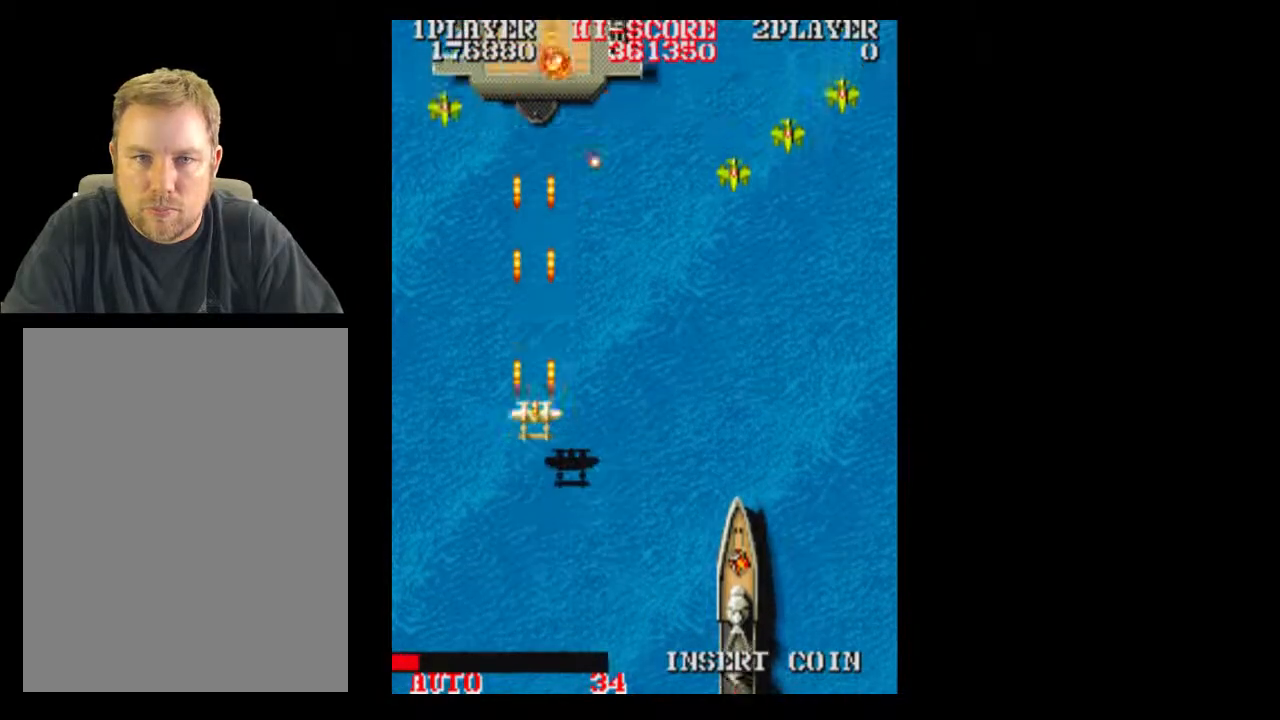
{"dt_ms": 500, "buttons": ["DPAD_RIGHT"], "events": [[83, "DPAD_DOWN", "down"], [83, "DPAD_RIGHT", "down"], [400, "DPAD_DOWN", "up"]]}
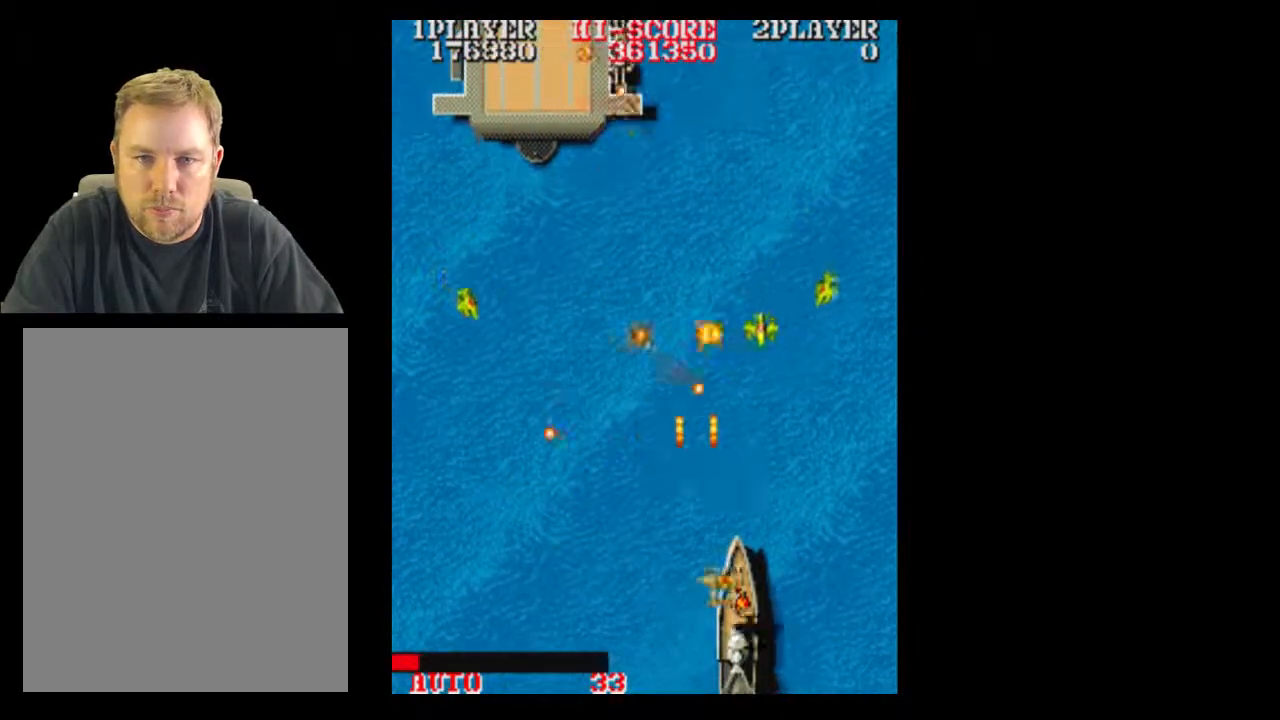
{"dt_ms": 500, "buttons": [], "events": [[433, "DPAD_RIGHT", "up"]]}
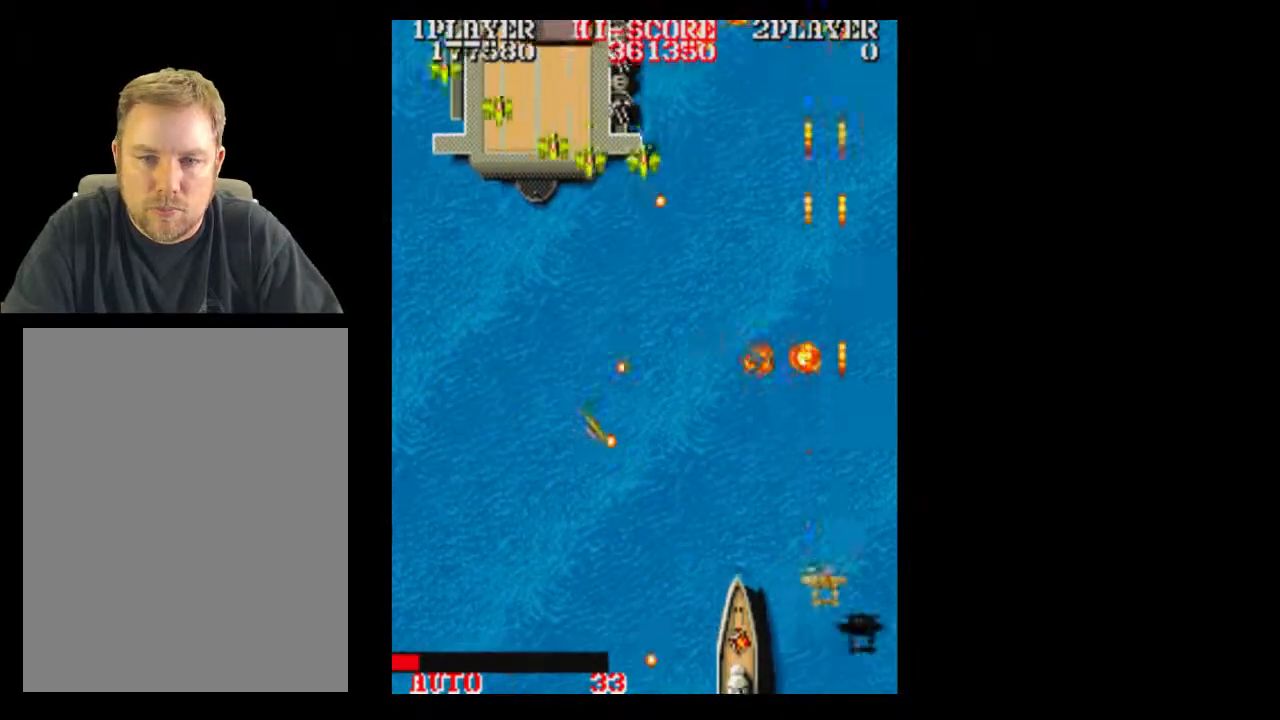
{"dt_ms": 500, "buttons": ["DPAD_UP"], "events": [[150, "DPAD_UP", "down"]]}
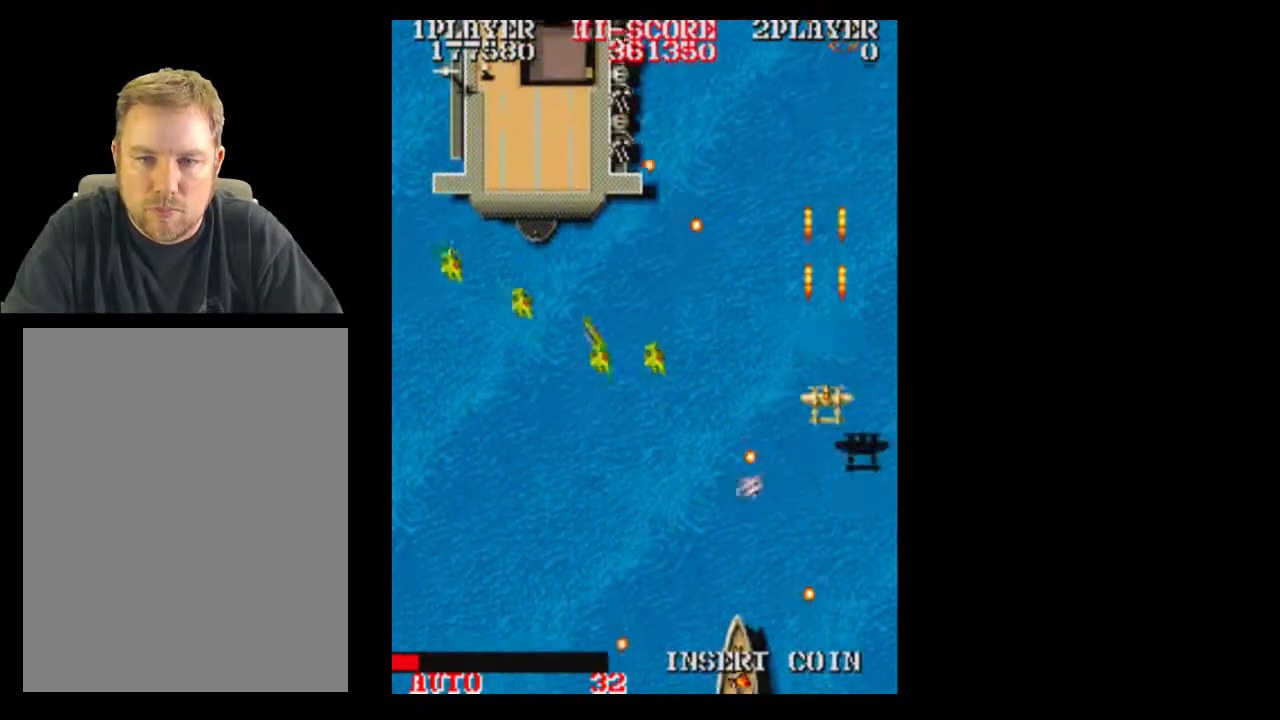
{"dt_ms": 500, "buttons": [], "events": [[217, "B", "down"], [400, "B", "up"], [467, "DPAD_UP", "up"]]}
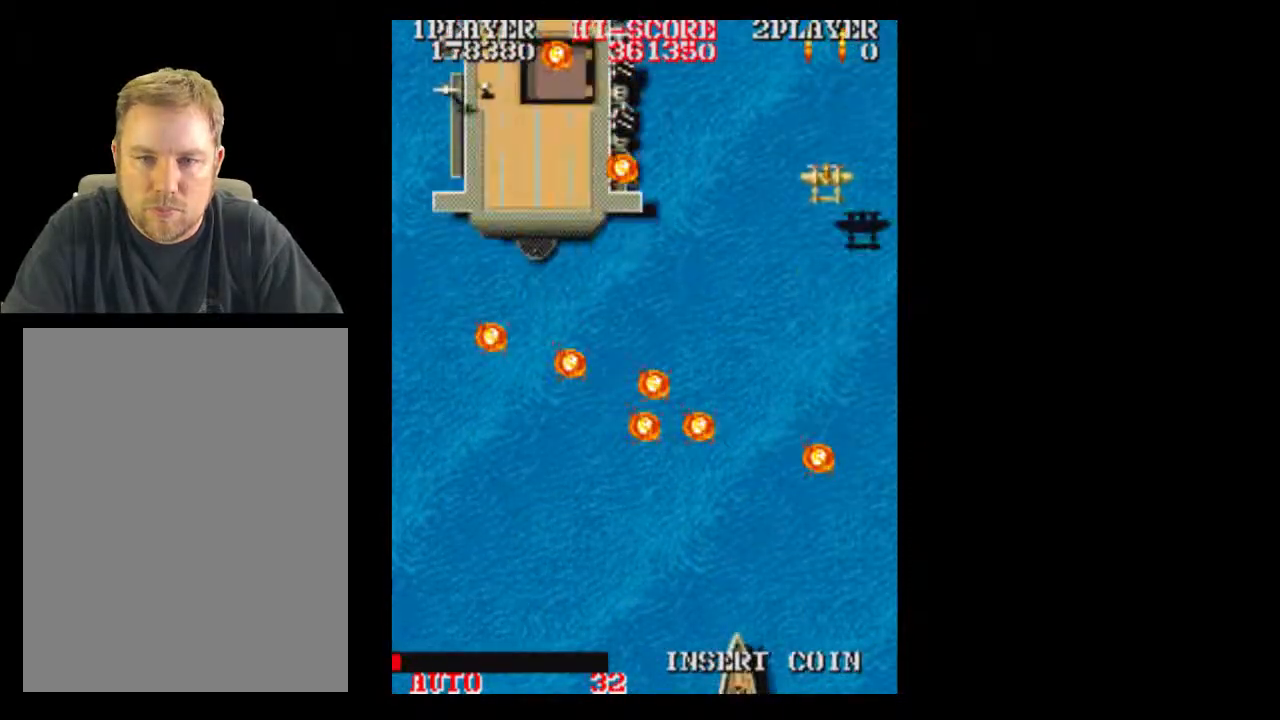
{"dt_ms": 1000, "buttons": []}
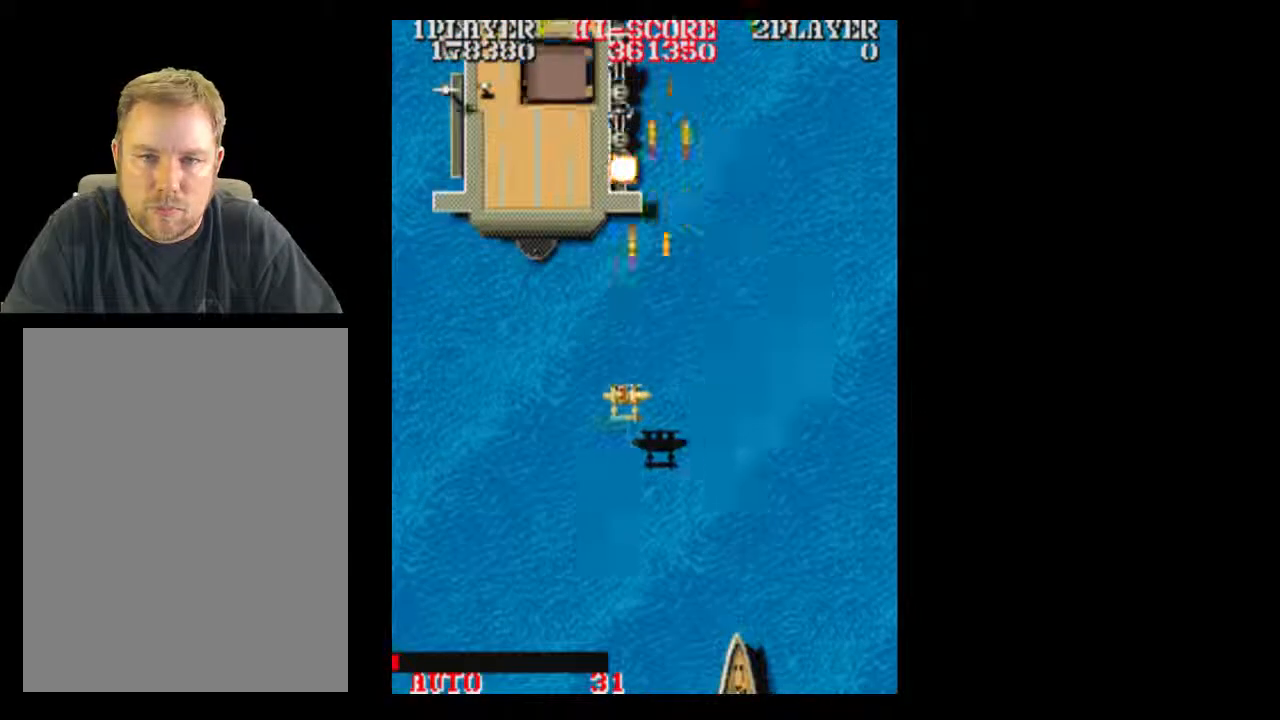
{"dt_ms": 500, "buttons": ["DPAD_RIGHT"], "events": [[467, "DPAD_RIGHT", "down"]]}
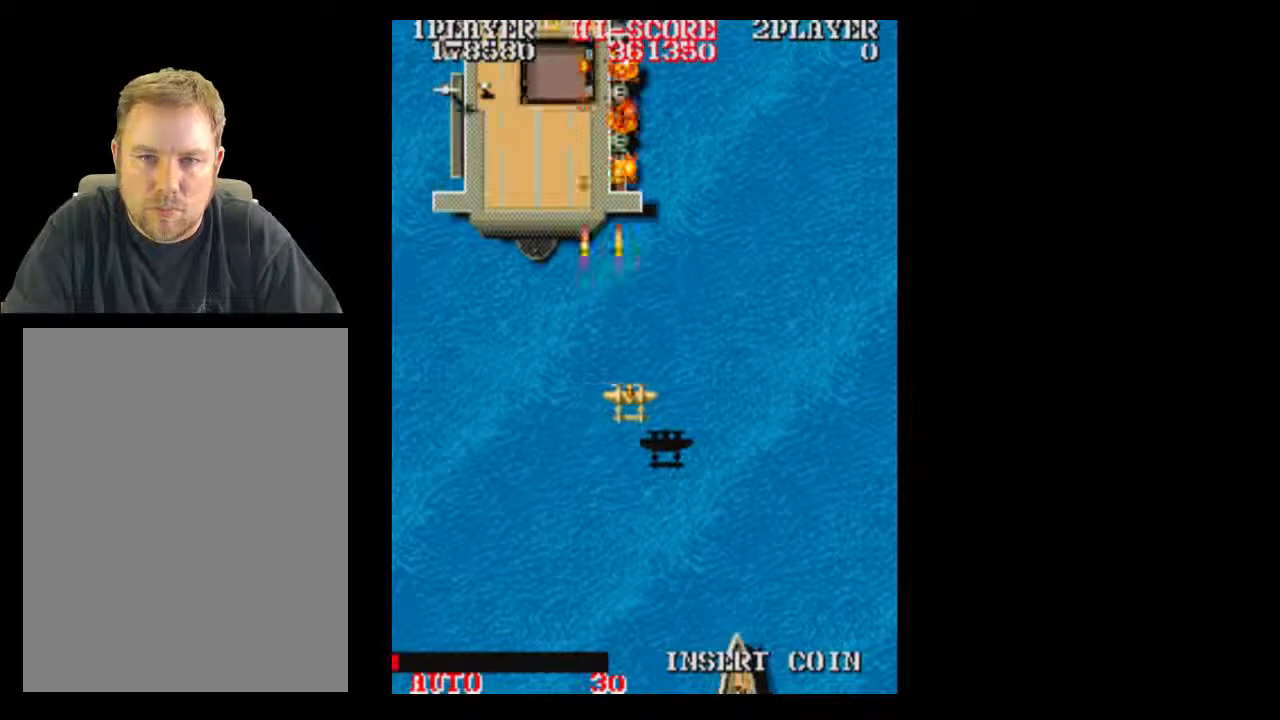
{"dt_ms": 500, "buttons": [], "events": [[83, "DPAD_RIGHT", "up"]]}
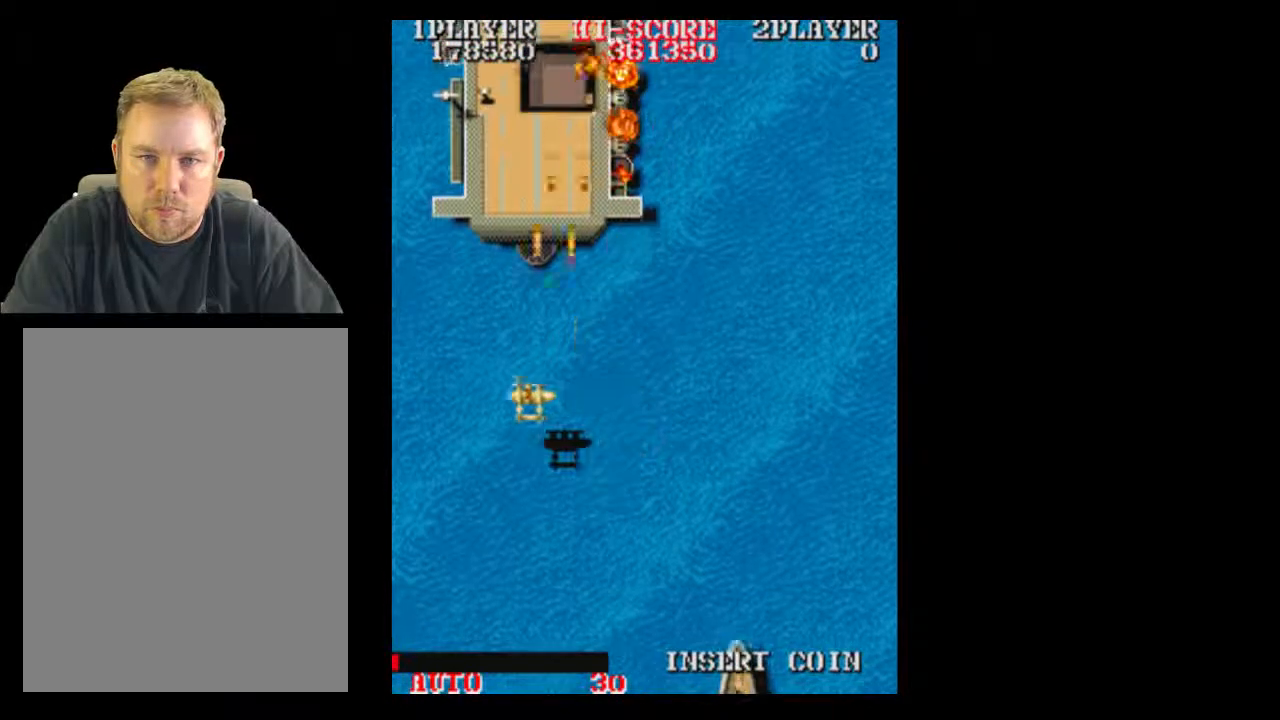
{"dt_ms": 500, "buttons": ["DPAD_LEFT"], "events": [[150, "DPAD_LEFT", "down"], [333, "DPAD_LEFT", "up"], [450, "DPAD_LEFT", "down"]]}
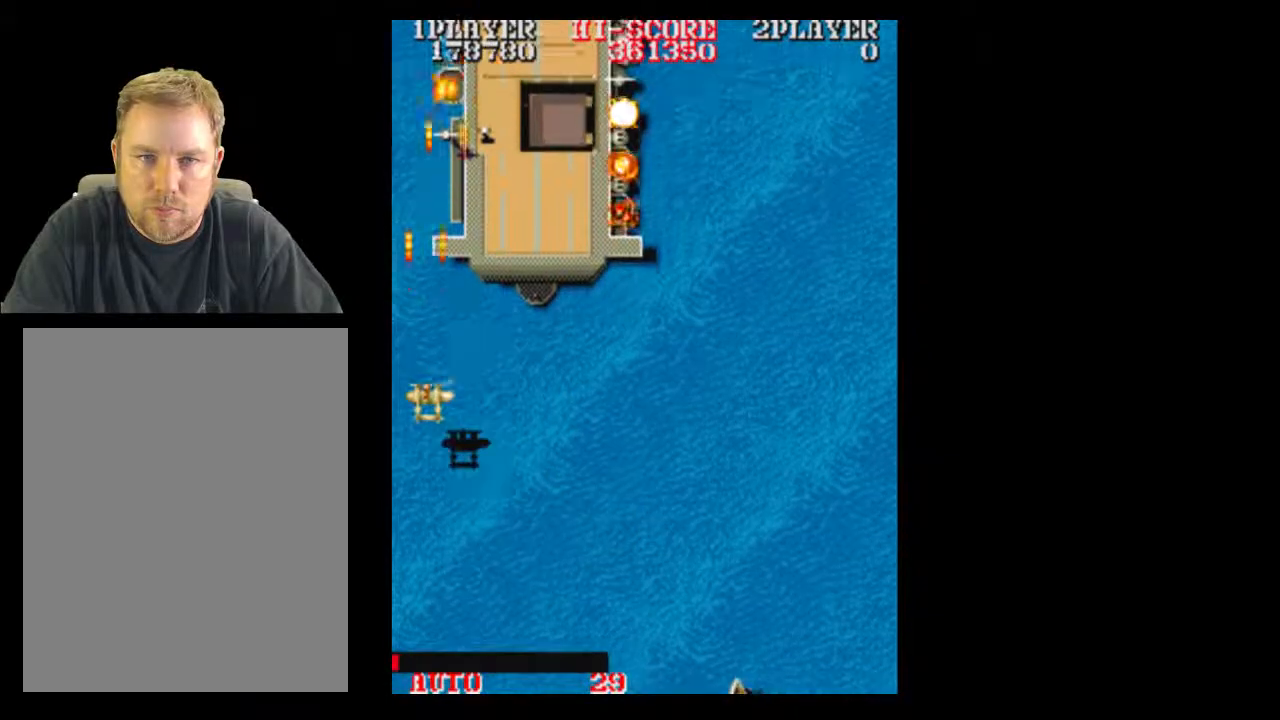
{"dt_ms": 500, "buttons": [], "events": [[150, "DPAD_RIGHT", "down"], [167, "DPAD_LEFT", "up"], [267, "DPAD_RIGHT", "up"]]}
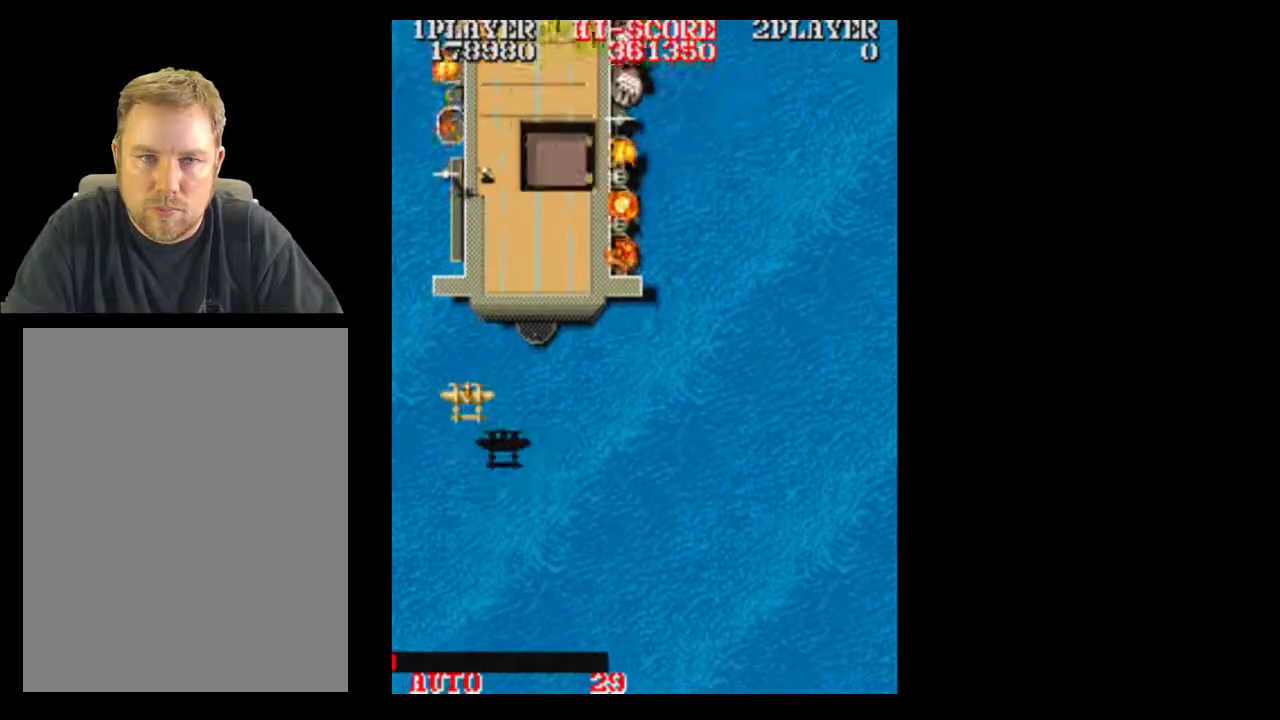
{"dt_ms": 500, "buttons": ["DPAD_RIGHT"]}
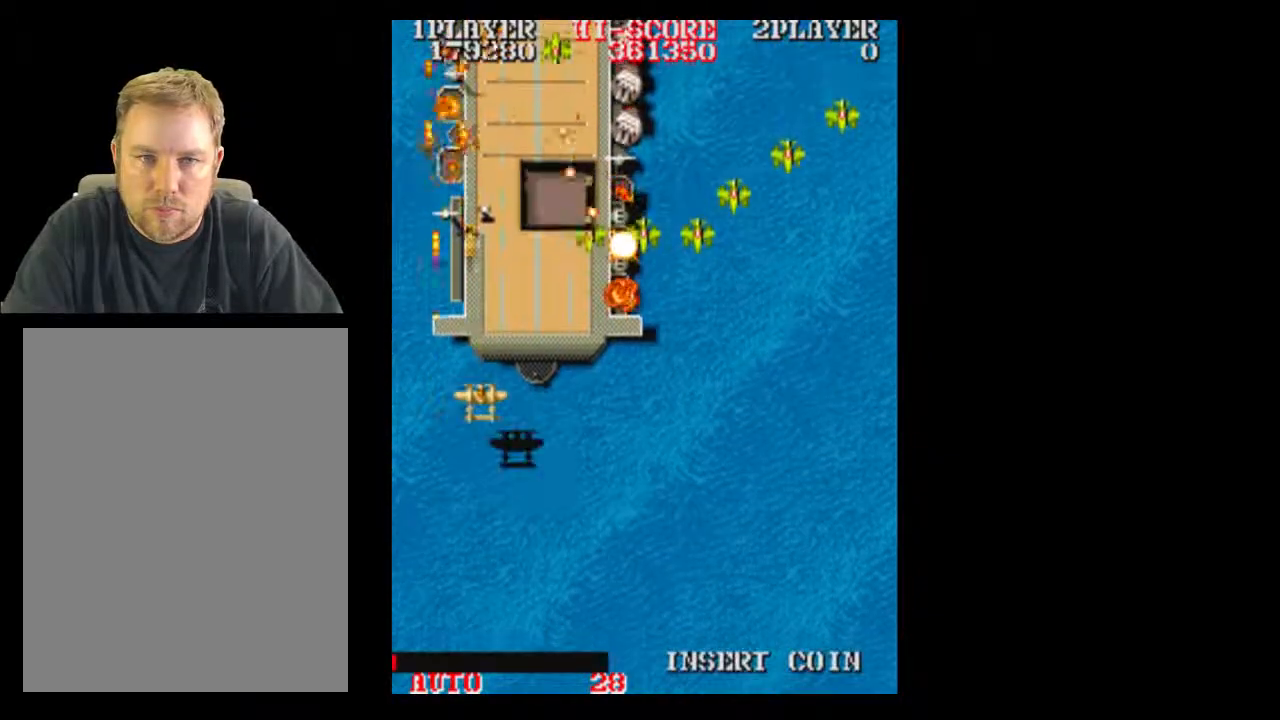
{"dt_ms": 500, "buttons": ["DPAD_RIGHT"], "events": [[83, "DPAD_DOWN", "down"], [450, "DPAD_DOWN", "up"]]}
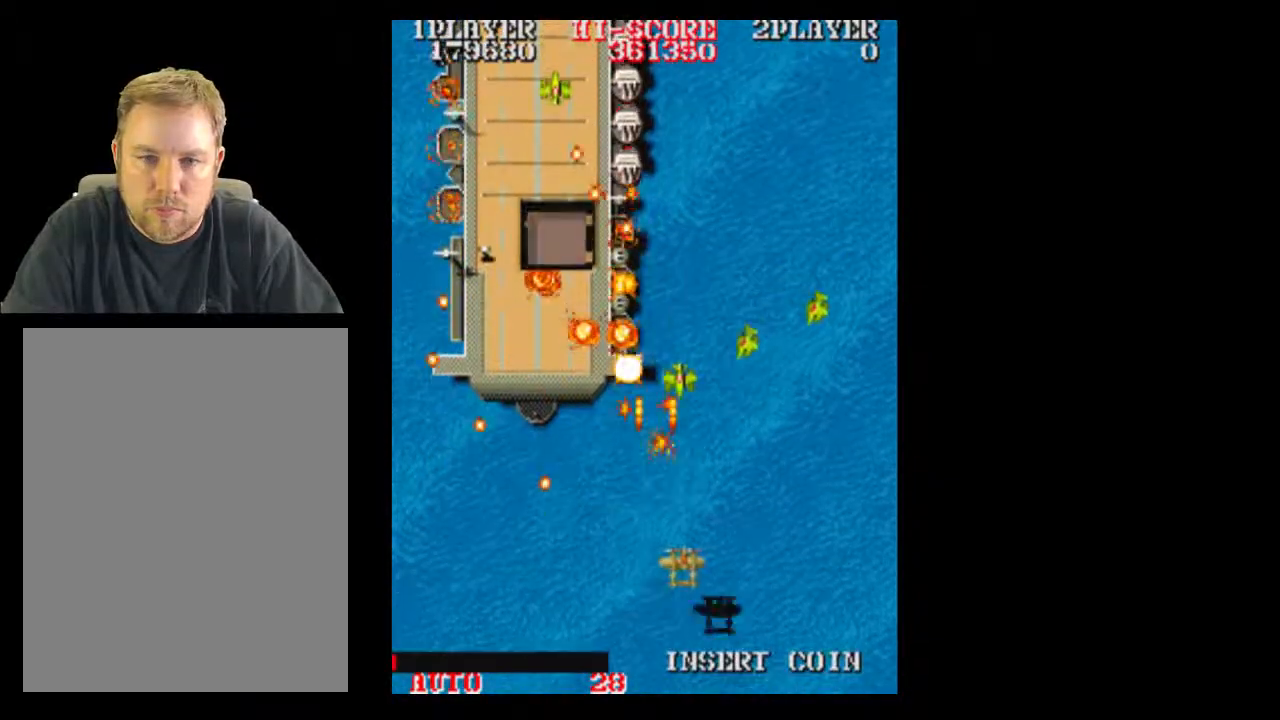
{"dt_ms": 500, "buttons": [], "events": [[450, "DPAD_RIGHT", "up"]]}
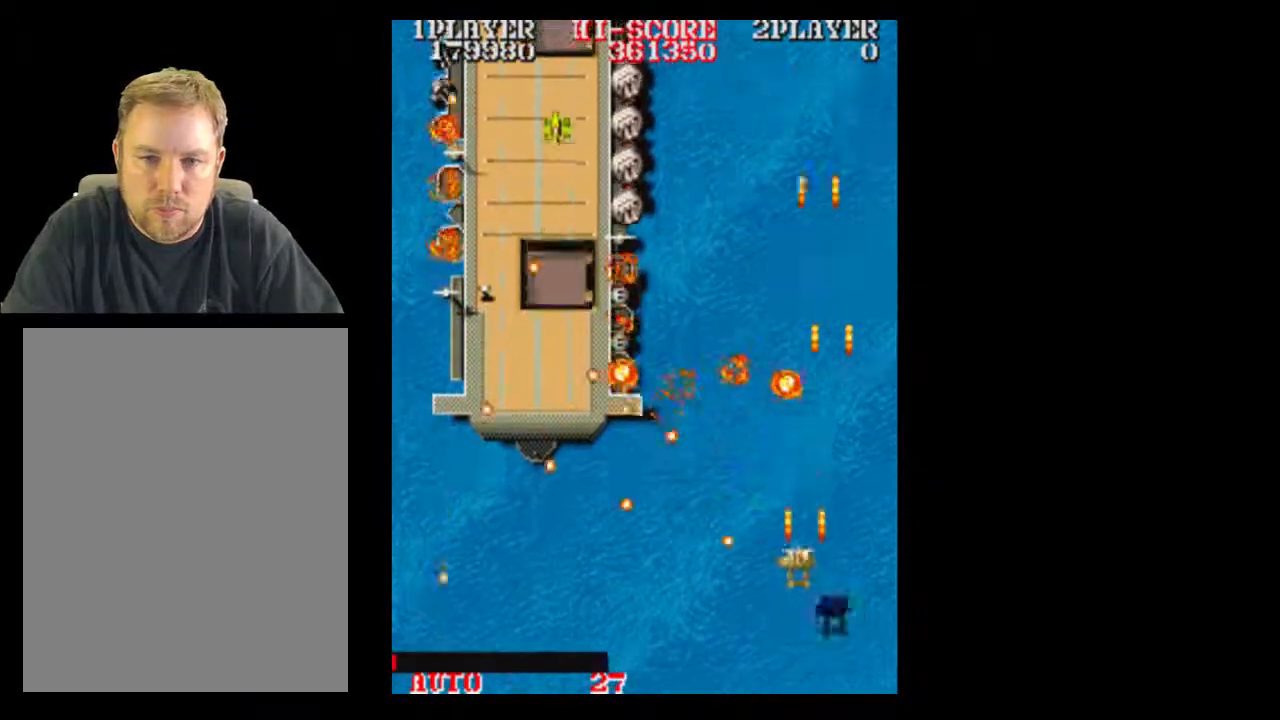
{"dt_ms": 500, "buttons": [], "events": []}